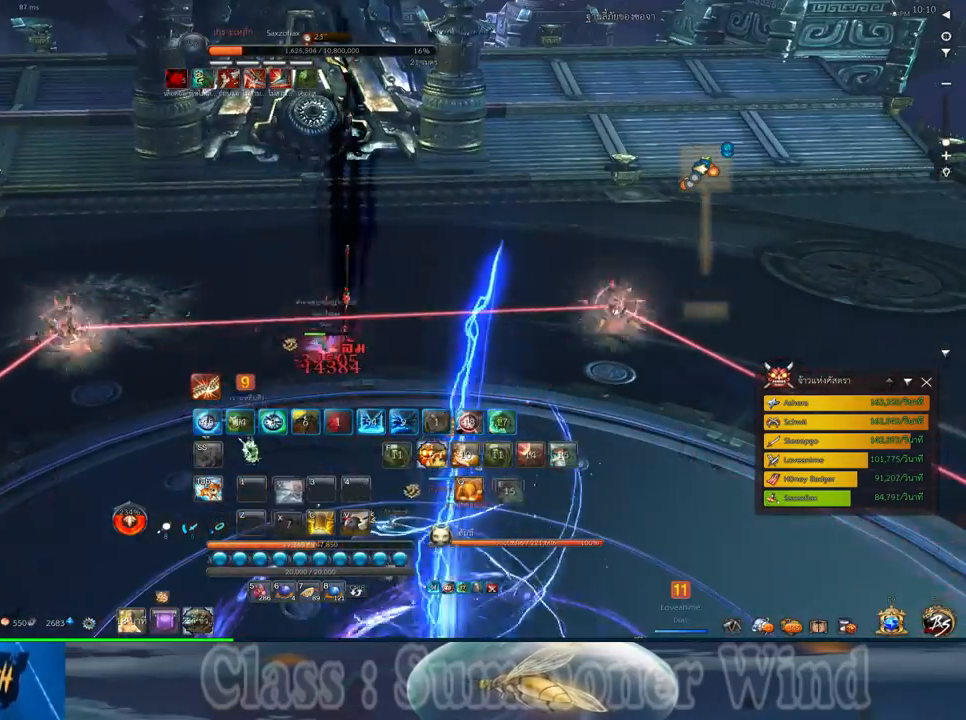
Gameplay with keyboard and mouse; each line is a JSON object with the keys and mouse buttons held at the frame after it. "events" lists presses ("down") and releases ("up") of "1", "2", "3", "4", "5", "a", "alt", "c", "ctrl", "d", "e", "f", "q", "r", "s", "shift", "space", "tab", "v", "w", "x", "z", "mouse_left", "mouse_middle", "mouse_right", "mouse_wheel_up" and "mouse_wheel_down" between this image and that frame as [ms after this image, input, new state], when the widget could be followed in between. "mouse_left", "mouse_middle", "mouse_right", "mouse_wheel_up", "mouse_wheel_down" = the "left", "middle", "right", "wheel_up", "wheel_down" buttons of the "mouse" list. No other keys are recorded. Not read: mouse_move.
{"keys": [], "mouse": [], "events": [[100, "2", "down"], [183, "2", "up"], [250, "2", "down"], [317, "2", "up"]]}
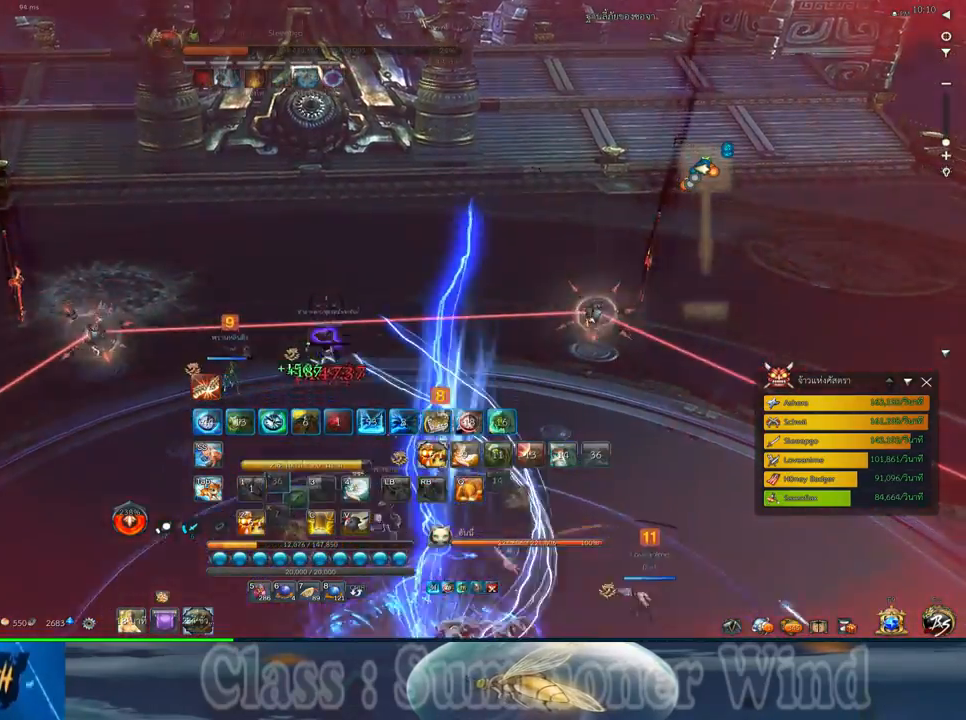
{"keys": ["a"], "mouse": [], "events": [[367, "a", "down"]]}
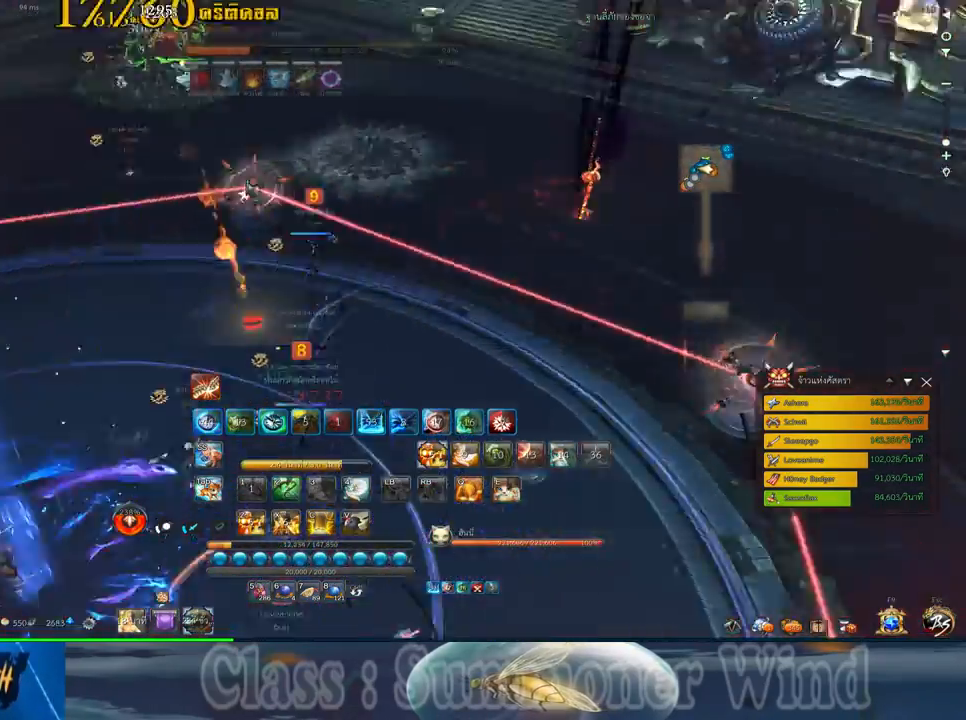
{"keys": ["a"], "mouse": [], "events": [[183, "5", "down"], [283, "5", "up"]]}
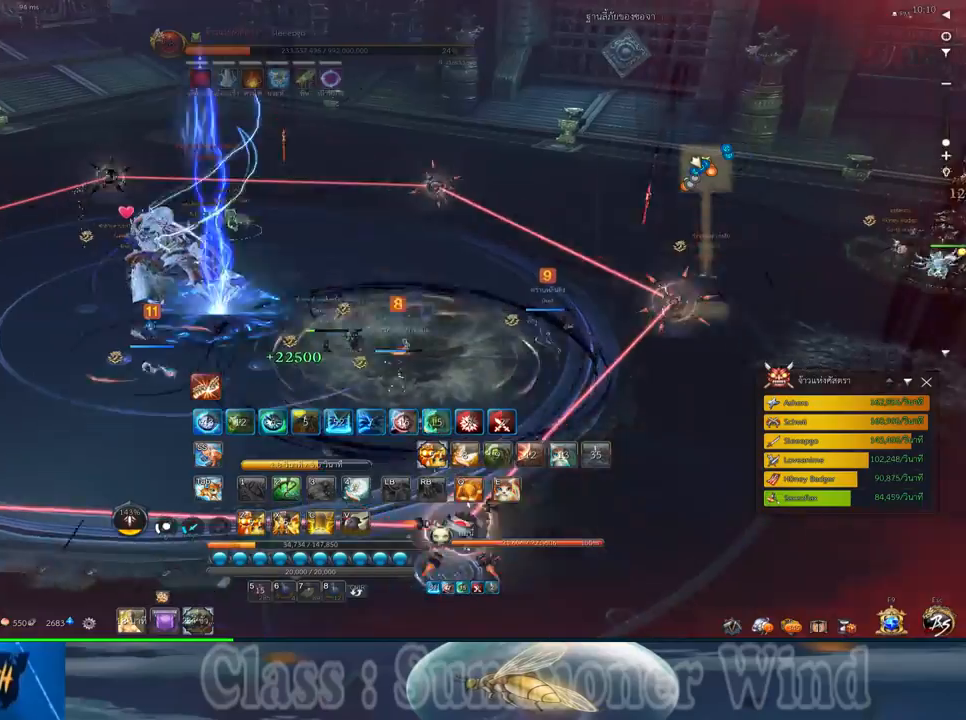
{"keys": ["w"], "mouse": [], "events": [[50, "a", "up"], [117, "w", "down"], [300, "d", "down"], [467, "d", "up"]]}
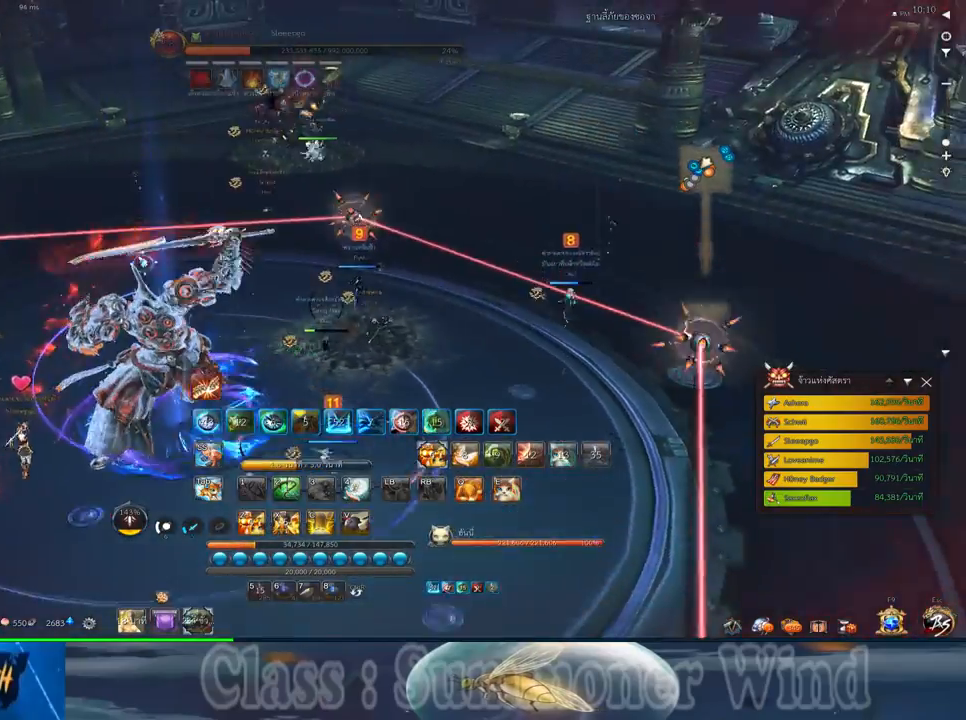
{"keys": ["a", "w"], "mouse": [], "events": [[217, "a", "down"]]}
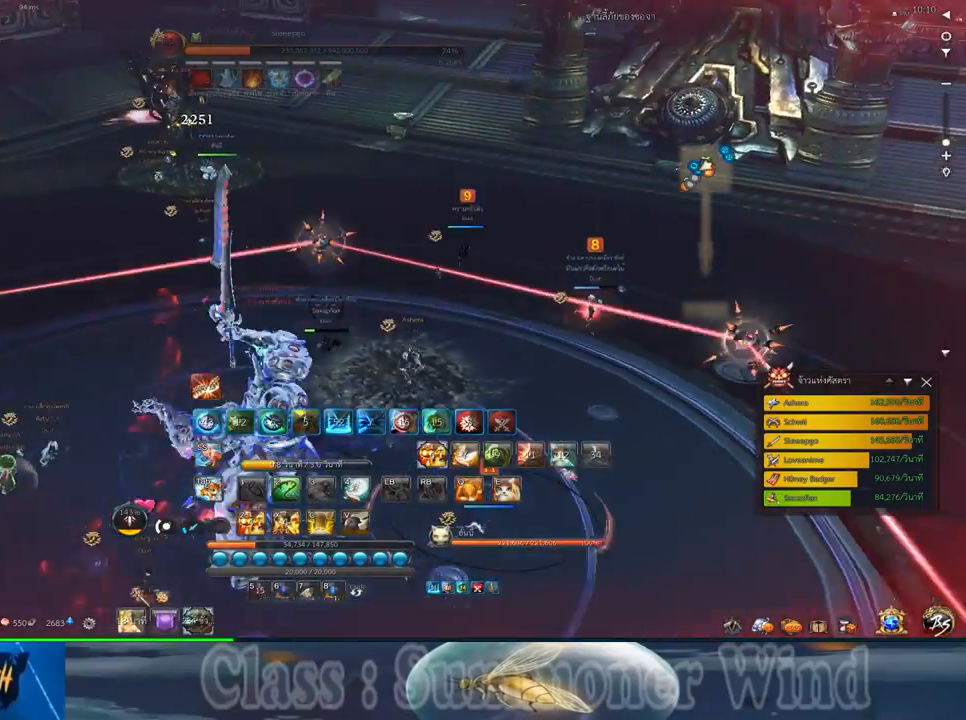
{"keys": [], "mouse": [], "events": [[267, "space", "down"], [300, "w", "up"], [333, "a", "up"], [367, "s", "down"], [367, "space", "up"], [483, "s", "up"]]}
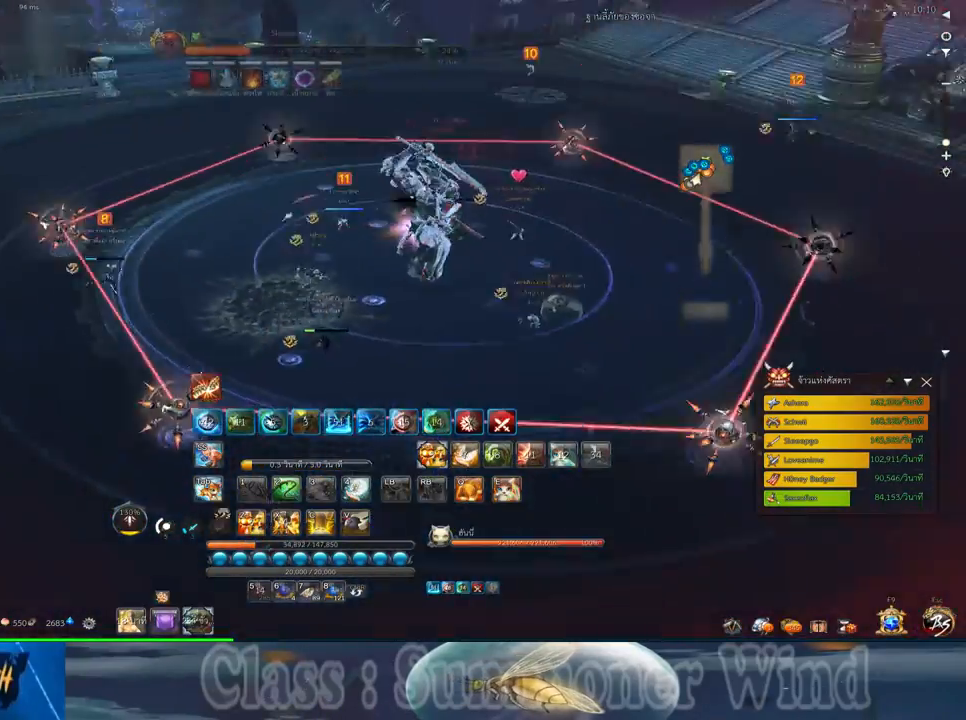
{"keys": [], "mouse": [], "events": [[17, "s", "down"], [117, "s", "up"], [183, "s", "down"], [250, "s", "up"], [283, "s", "down"], [400, "s", "up"]]}
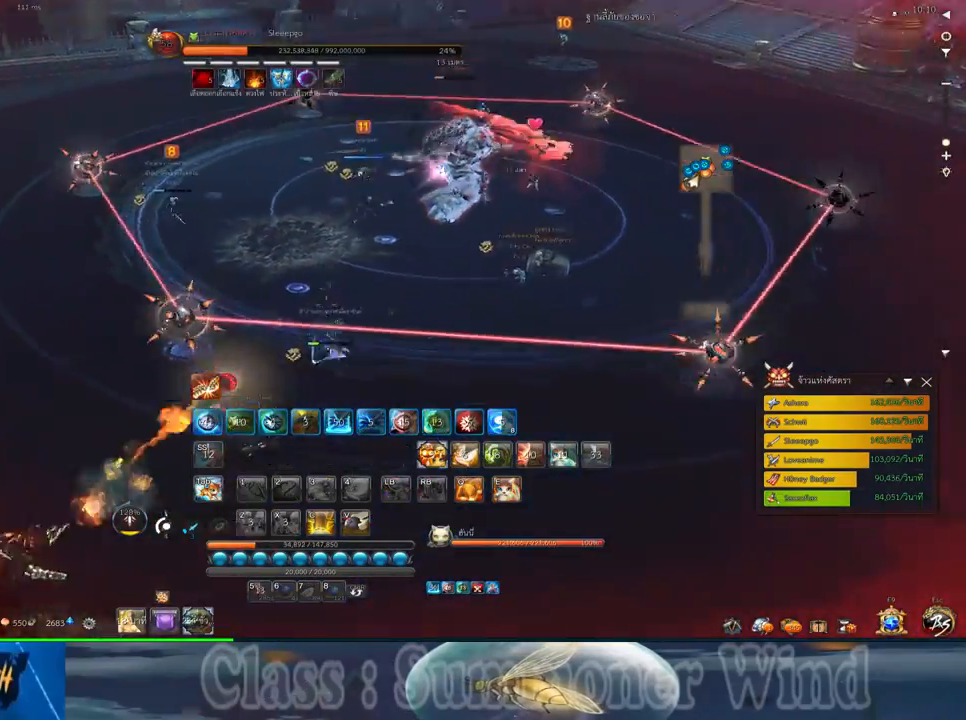
{"keys": ["w"], "mouse": [], "events": [[67, "a", "down"], [133, "w", "down"], [417, "a", "up"]]}
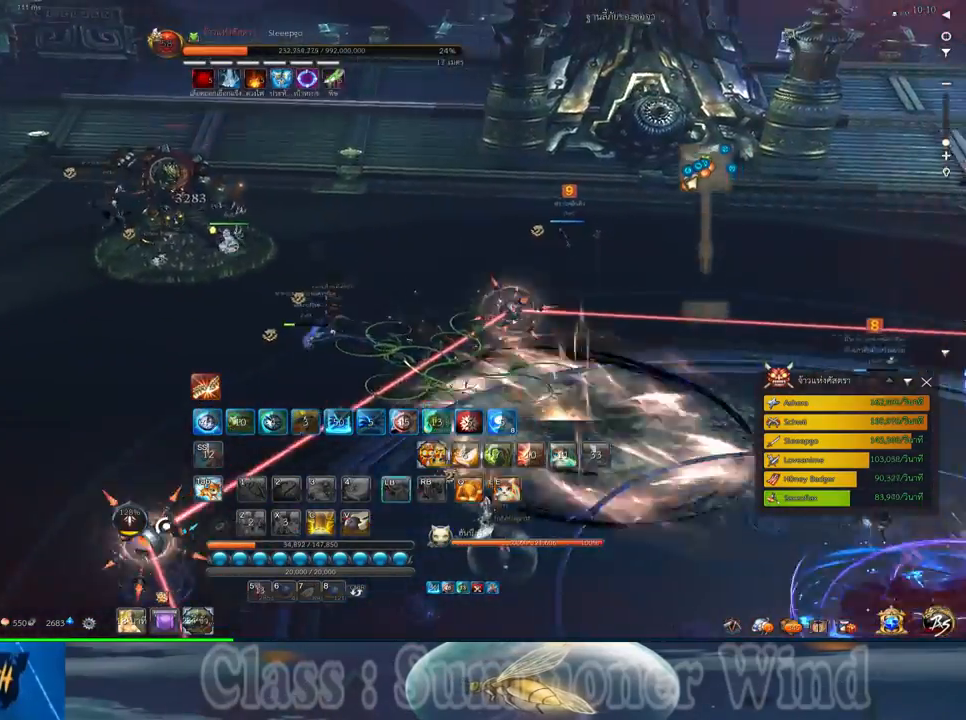
{"keys": ["f", "w"], "mouse": [], "events": [[50, "mouse_left", "down"], [83, "mouse_left", "up"], [83, "mouse_right", "down"], [117, "mouse_right", "up"], [150, "mouse_left", "down"], [200, "mouse_left", "up"], [200, "mouse_right", "down"], [233, "f", "down"], [233, "mouse_right", "up"], [267, "f", "up"], [333, "f", "down"], [367, "f", "up"], [433, "mouse_left", "down"], [467, "mouse_left", "up"], [467, "mouse_right", "down"], [500, "f", "down"], [500, "mouse_right", "up"]]}
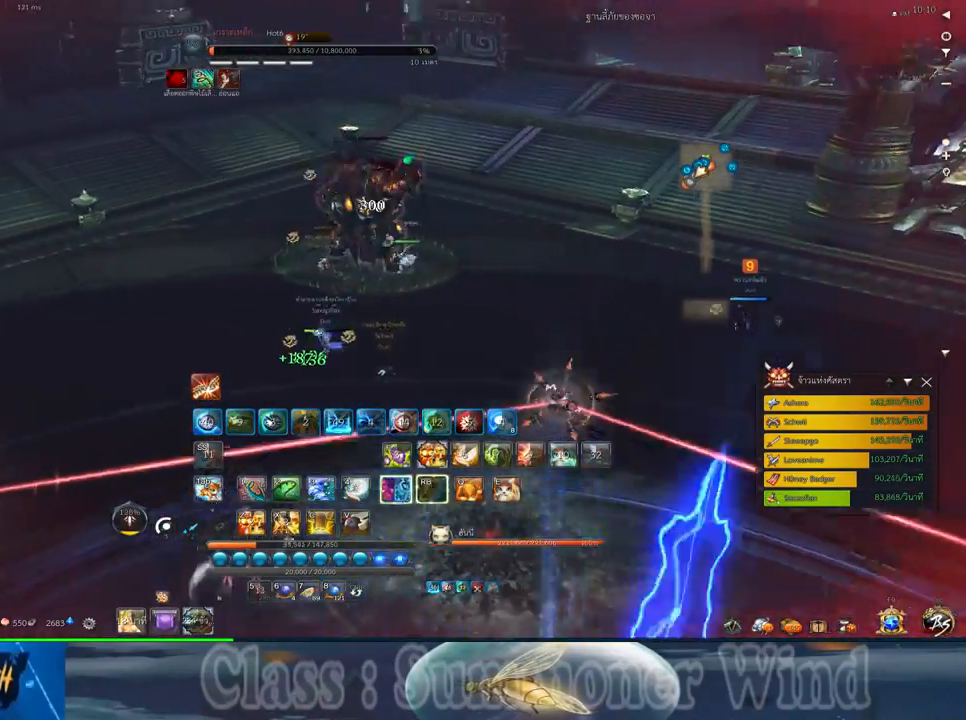
{"keys": ["a", "f", "w"], "mouse": [], "events": [[33, "a", "down"], [33, "f", "up"], [33, "mouse_left", "down"], [83, "mouse_left", "up"], [83, "mouse_right", "down"], [117, "f", "down"], [117, "mouse_right", "up"], [150, "f", "up"], [317, "mouse_left", "down"], [350, "mouse_left", "up"], [350, "mouse_right", "down"], [383, "f", "down"], [383, "mouse_right", "up"], [417, "f", "up"], [417, "mouse_left", "down"], [467, "mouse_left", "up"], [467, "mouse_right", "down"], [500, "f", "down"], [500, "mouse_right", "up"]]}
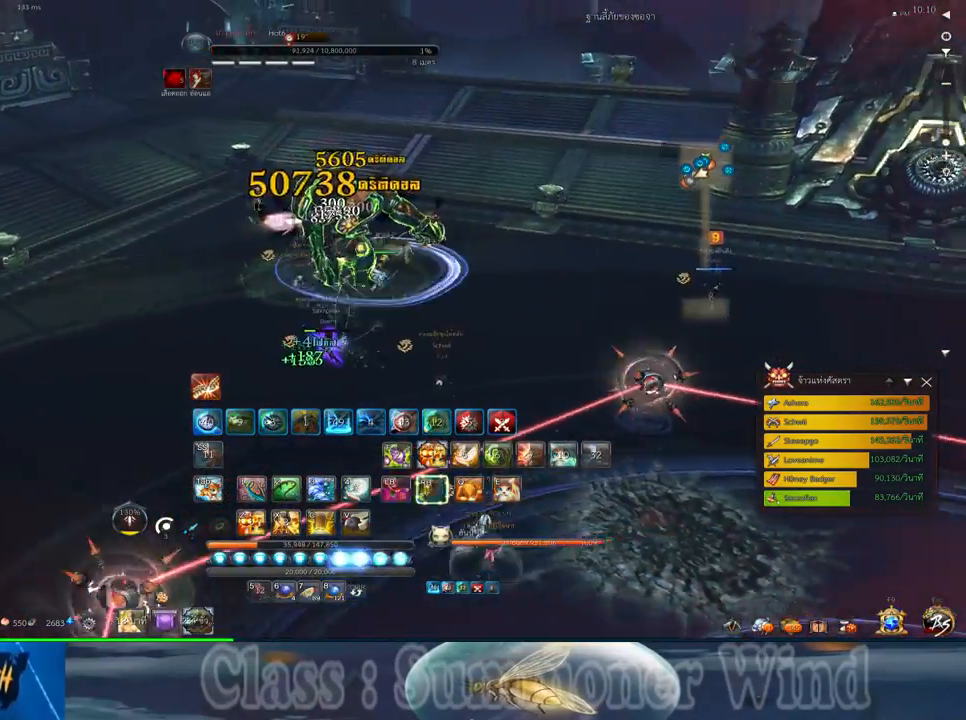
{"keys": ["space"], "mouse": ["left"], "events": [[33, "f", "up"], [33, "x", "down"], [100, "mouse_left", "down"], [100, "w", "up"], [133, "mouse_left", "up"], [133, "x", "up"], [200, "mouse_left", "down"], [200, "x", "down"], [233, "mouse_left", "up"], [233, "mouse_right", "down"], [267, "f", "down"], [267, "mouse_right", "up"], [300, "f", "up"], [300, "x", "up"], [350, "mouse_right", "down"], [367, "f", "down"], [367, "mouse_right", "up"], [417, "a", "up"], [417, "f", "up"], [417, "space", "down"], [483, "mouse_left", "down"]]}
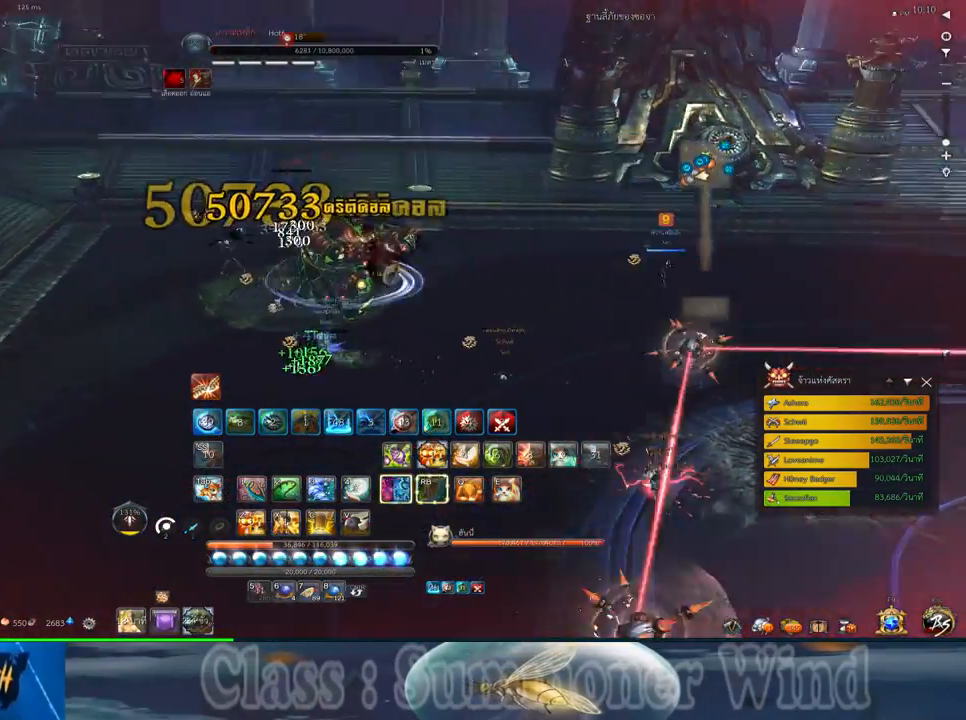
{"keys": [], "mouse": ["right"], "events": [[17, "mouse_left", "up"], [17, "z", "down"], [50, "space", "up"], [83, "mouse_left", "down"], [83, "z", "up"], [117, "mouse_left", "up"], [117, "mouse_right", "down"], [150, "f", "down"], [150, "mouse_right", "up"], [150, "z", "down"], [200, "f", "up"], [233, "mouse_right", "down"], [233, "z", "up"], [267, "f", "down"], [267, "mouse_right", "up"], [300, "f", "up"], [300, "z", "down"], [367, "mouse_left", "down"], [367, "z", "up"], [400, "mouse_left", "up"], [400, "mouse_right", "down"], [433, "mouse_right", "up"], [467, "mouse_left", "down"], [500, "mouse_left", "up"], [500, "mouse_right", "down"]]}
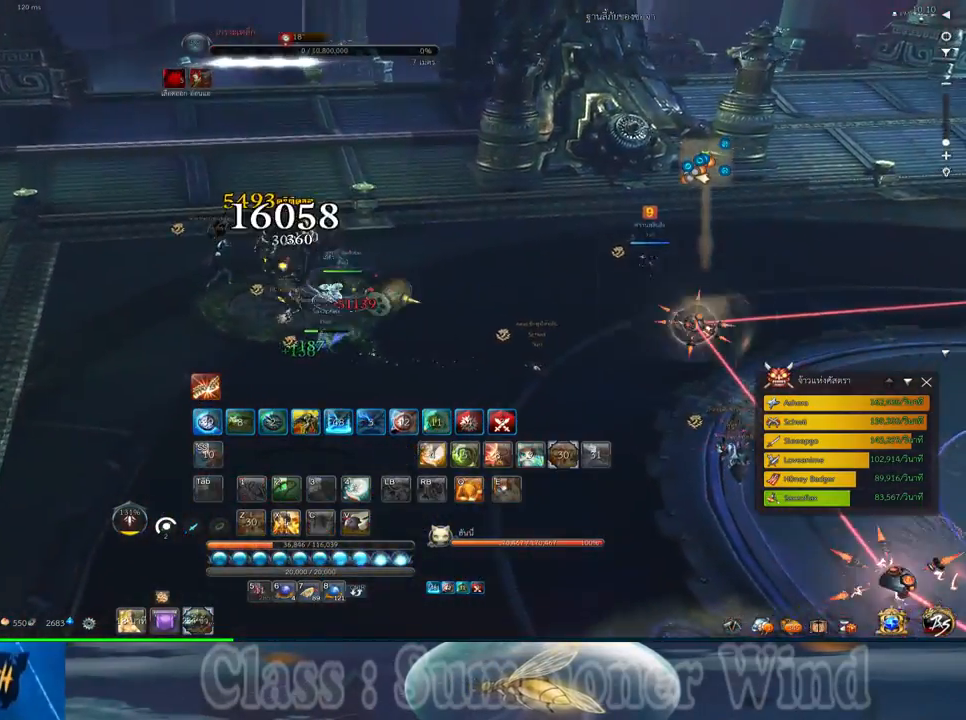
{"keys": ["d", "w"], "mouse": [], "events": [[50, "f", "down"], [50, "mouse_right", "up"], [83, "f", "up"], [117, "a", "down"], [150, "f", "down"], [183, "f", "up"], [250, "mouse_left", "down"], [283, "mouse_left", "up"], [383, "w", "down"], [433, "a", "up"], [467, "d", "down"]]}
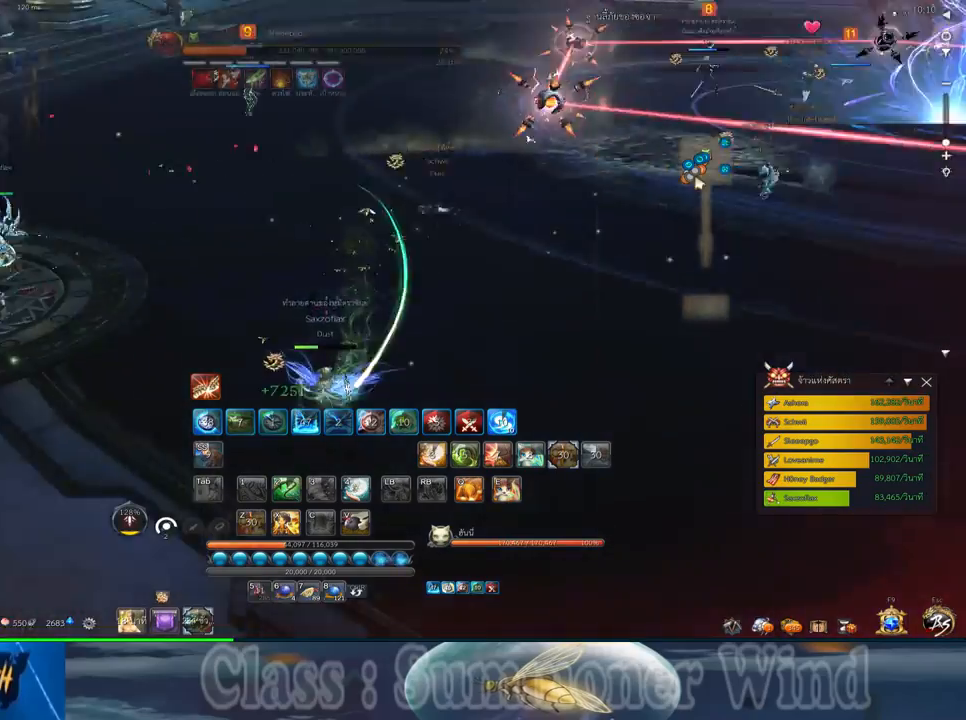
{"keys": ["w"], "mouse": [], "events": [[133, "d", "up"], [233, "z", "down"], [267, "z", "up"]]}
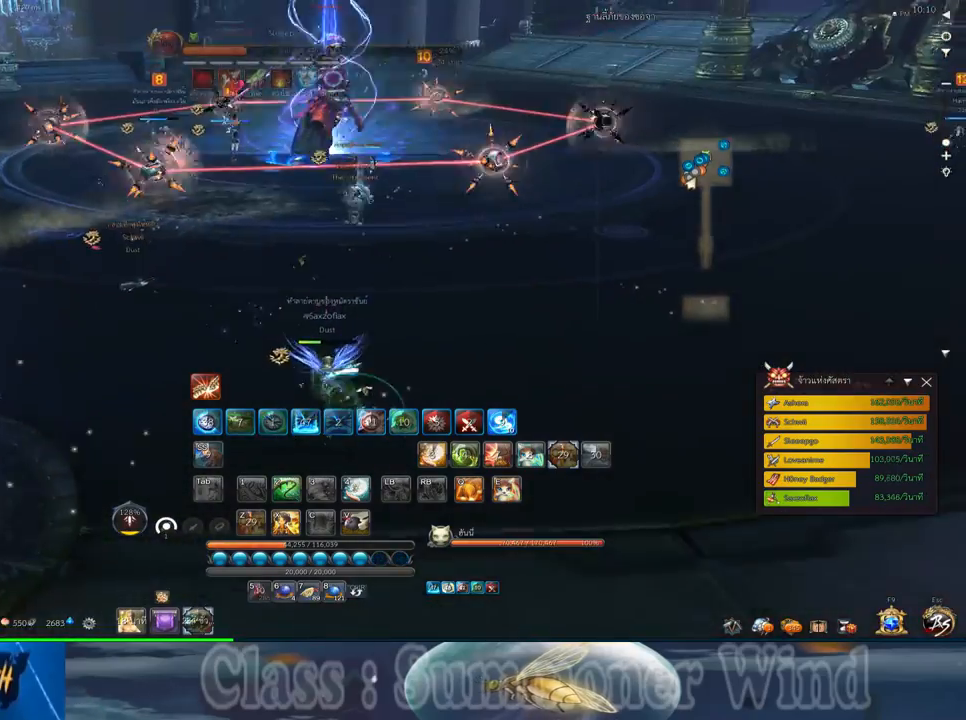
{"keys": ["w"], "mouse": [], "events": []}
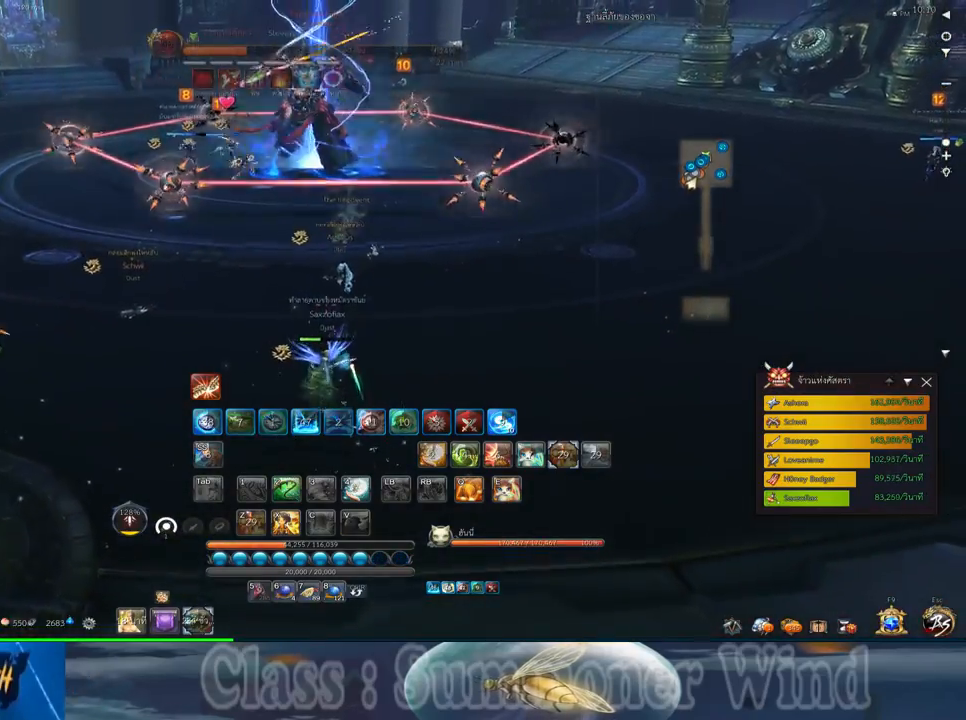
{"keys": ["w"], "mouse": [], "events": [[233, "a", "down"], [483, "a", "up"]]}
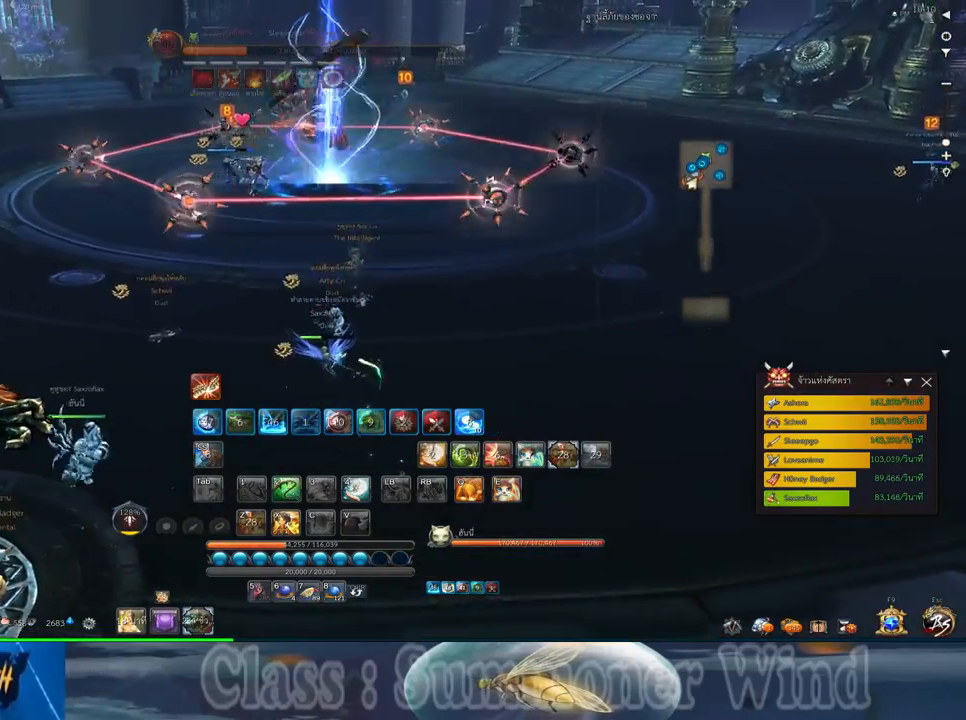
{"keys": ["w"], "mouse": [], "events": []}
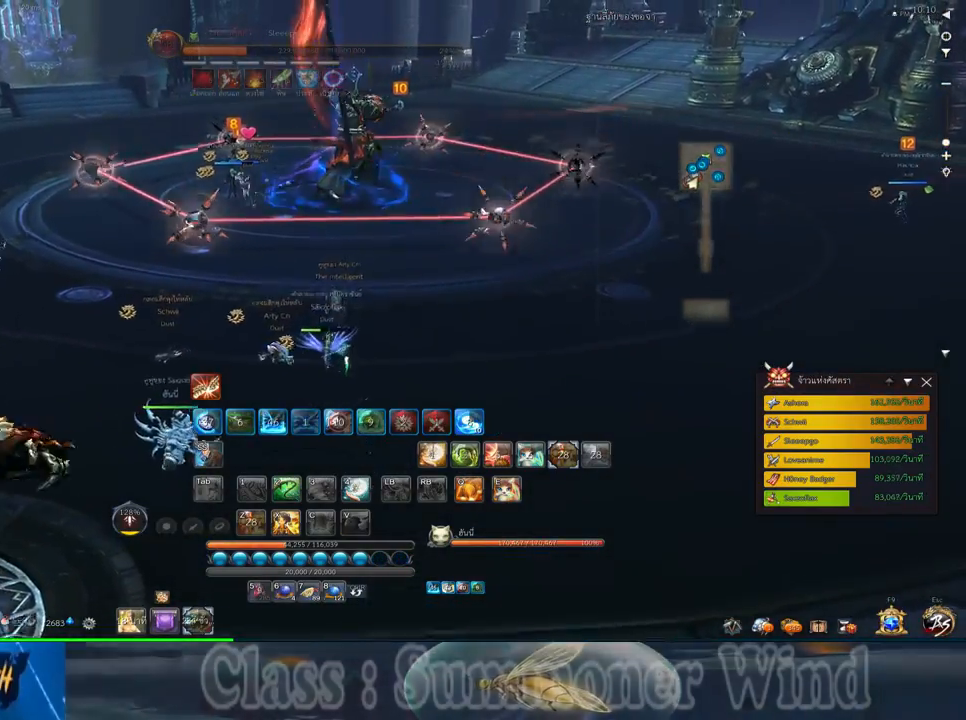
{"keys": ["w"], "mouse": [], "events": []}
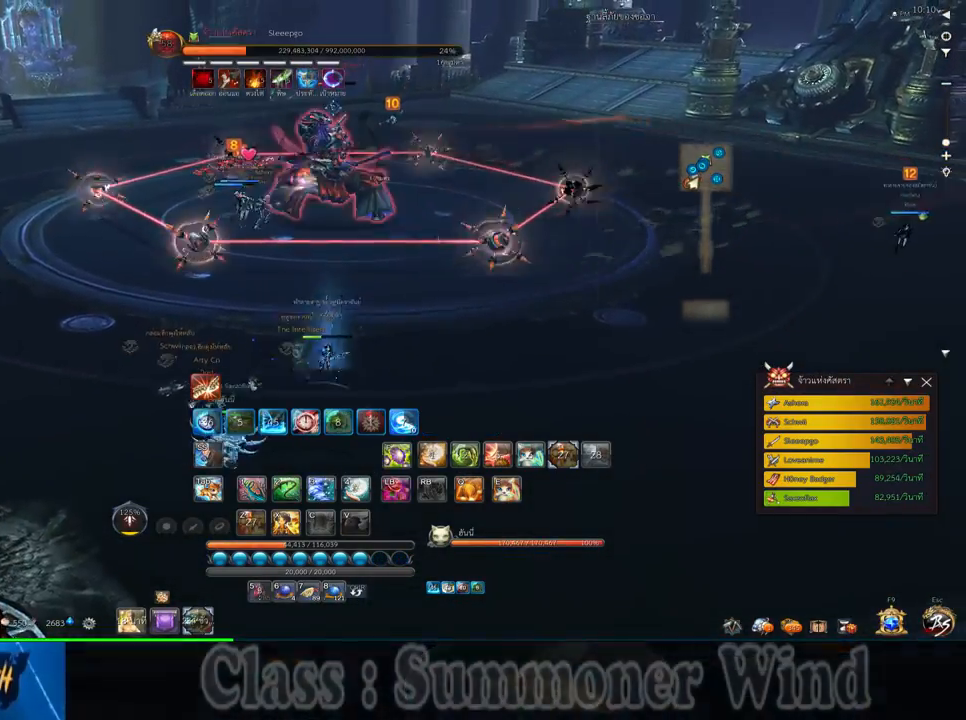
{"keys": ["a", "f", "w"], "mouse": [], "events": [[17, "a", "down"], [50, "mouse_left", "down"], [83, "mouse_left", "up"], [83, "mouse_right", "down"], [83, "w", "up"], [117, "f", "down"], [117, "mouse_right", "up"], [150, "f", "up"], [317, "a", "up"], [317, "mouse_left", "down"], [367, "mouse_left", "up"], [367, "mouse_right", "down"], [400, "f", "down"], [400, "mouse_right", "up"], [400, "w", "down"], [433, "f", "up"], [433, "mouse_left", "down"], [467, "a", "down"], [467, "mouse_left", "up"], [467, "mouse_right", "down"], [500, "f", "down"], [500, "mouse_right", "up"]]}
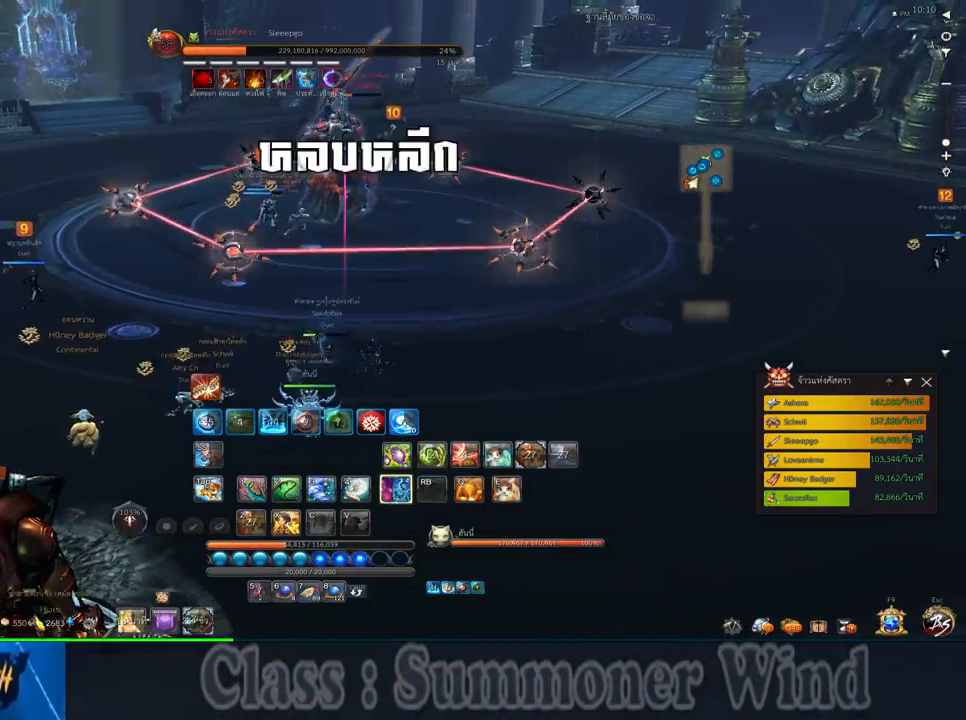
{"keys": ["a", "s"], "mouse": ["left"], "events": [[33, "f", "up"], [100, "mouse_left", "down"], [133, "mouse_left", "up"], [133, "w", "up"], [217, "a", "up"], [217, "mouse_left", "down"], [250, "d", "down"], [250, "mouse_left", "up"], [250, "mouse_right", "down"], [283, "f", "down"], [283, "mouse_right", "up"], [317, "f", "up"], [317, "s", "down"], [350, "mouse_right", "down"], [383, "d", "up"], [383, "f", "down"], [383, "mouse_right", "up"], [417, "f", "up"], [483, "a", "down"], [483, "mouse_left", "down"]]}
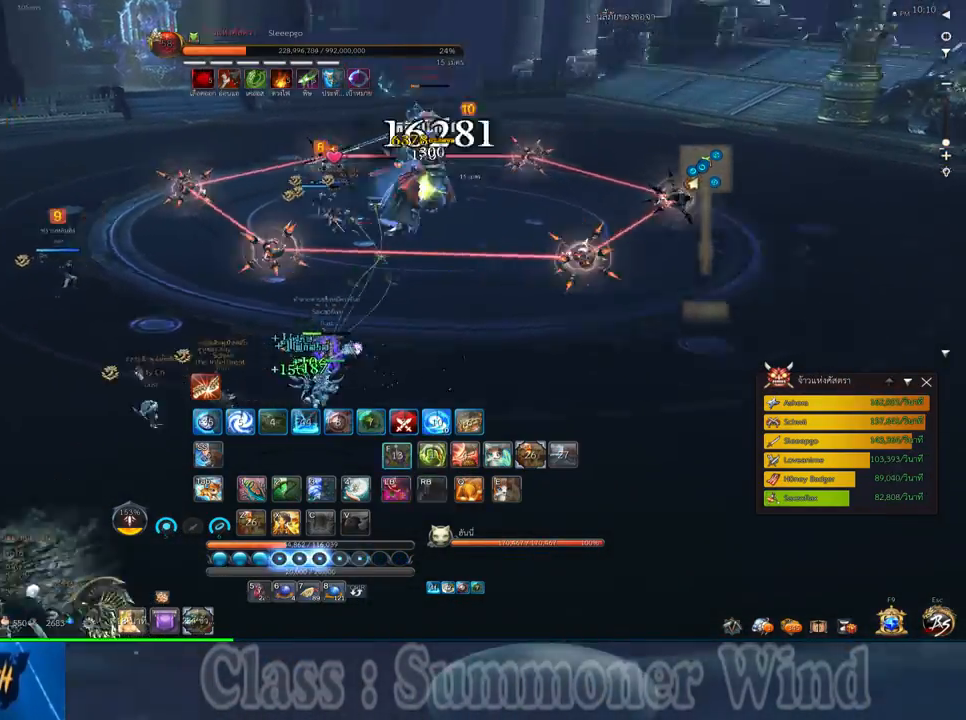
{"keys": ["space"], "mouse": ["left"], "events": [[17, "mouse_left", "up"], [100, "mouse_left", "down"], [100, "s", "up"], [133, "mouse_left", "up"], [133, "mouse_right", "down"], [167, "f", "down"], [167, "mouse_right", "up"], [200, "f", "up"], [233, "mouse_right", "down"], [267, "f", "down"], [267, "mouse_right", "up"], [300, "f", "up"], [367, "mouse_left", "down"], [400, "a", "up"], [400, "mouse_left", "up"], [400, "mouse_right", "down"], [400, "space", "down"], [450, "mouse_right", "up"], [483, "mouse_left", "down"]]}
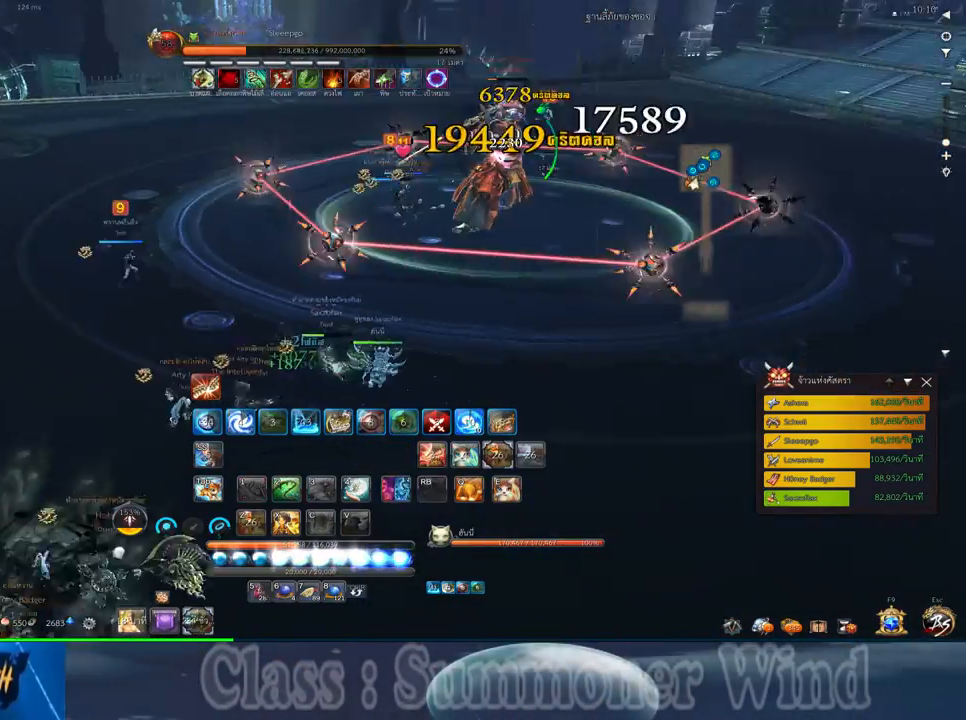
{"keys": ["a"], "mouse": [], "events": [[17, "mouse_left", "up"], [17, "mouse_right", "down"], [50, "f", "down"], [50, "mouse_right", "up"], [50, "space", "up"], [83, "f", "up"], [150, "f", "down"], [183, "f", "up"], [250, "mouse_left", "down"], [283, "mouse_left", "up"], [283, "mouse_right", "down"], [317, "mouse_right", "up"], [500, "a", "down"]]}
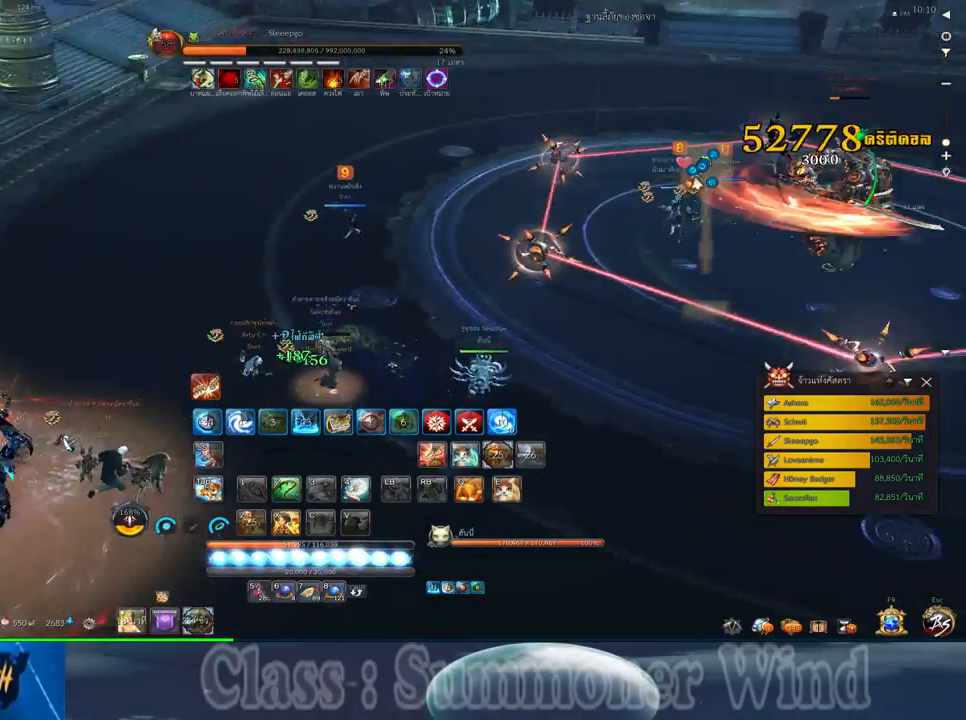
{"keys": ["a"], "mouse": [], "events": [[33, "w", "down"], [133, "e", "down"], [250, "e", "up"], [350, "e", "down"], [417, "w", "up"], [450, "e", "up"]]}
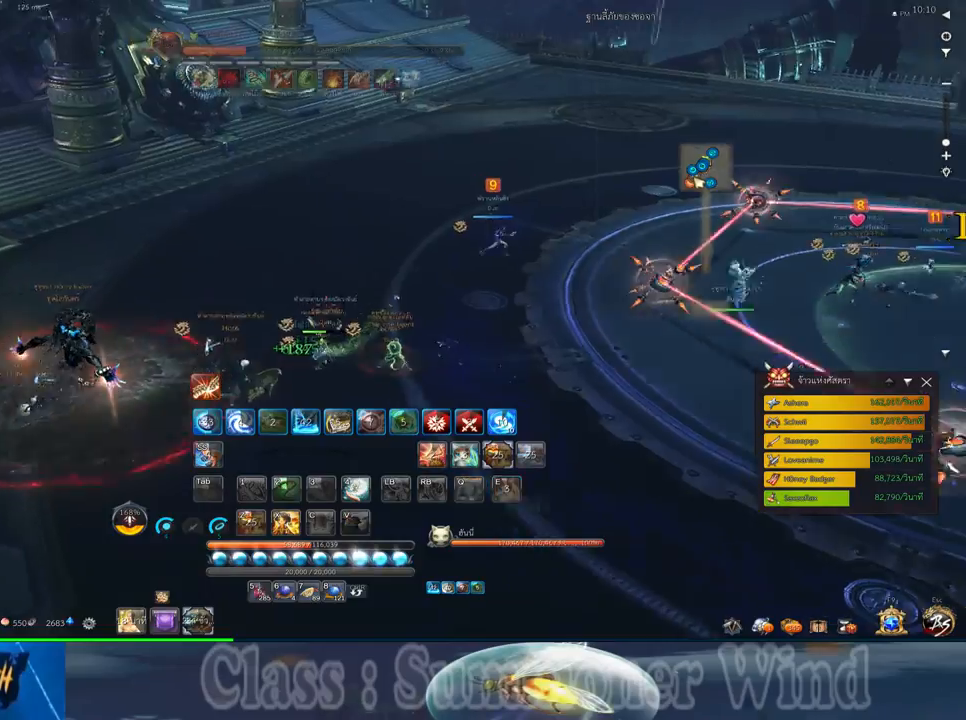
{"keys": ["a"], "mouse": [], "events": []}
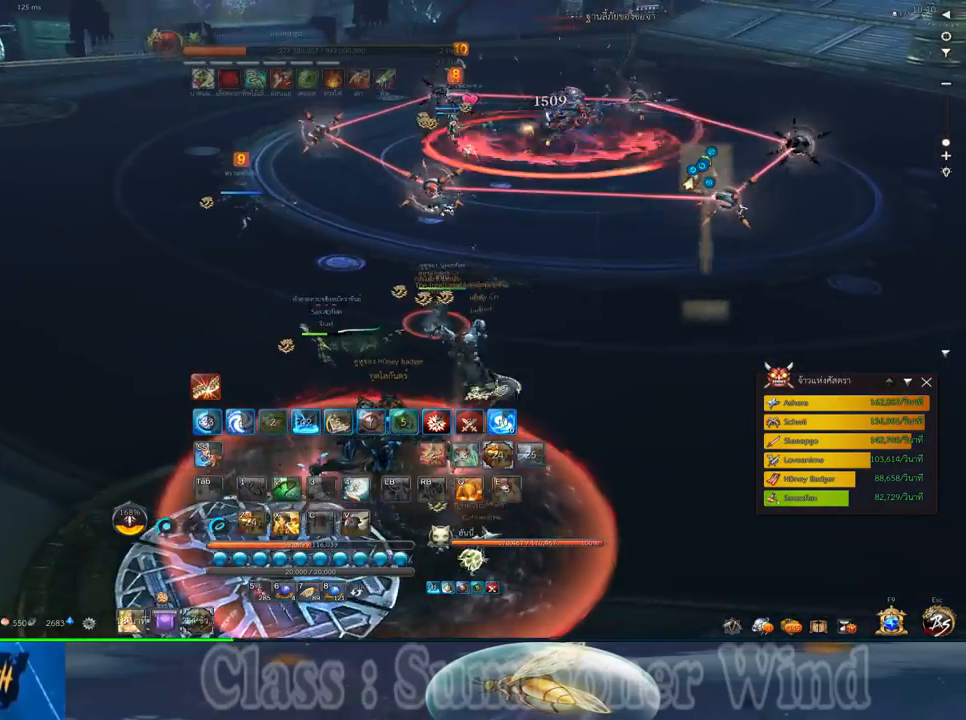
{"keys": [], "mouse": [], "events": [[100, "space", "down"], [133, "a", "up"], [250, "space", "up"], [283, "z", "down"], [317, "z", "up"], [417, "z", "down"], [483, "z", "up"]]}
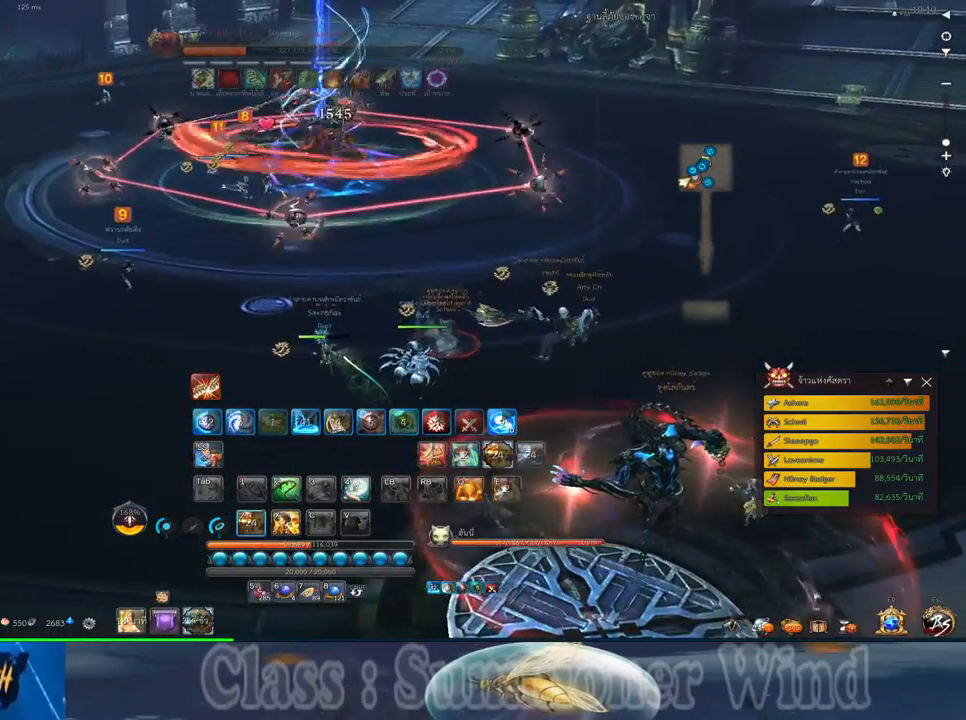
{"keys": ["a", "w"], "mouse": [], "events": [[300, "a", "down"], [400, "w", "down"]]}
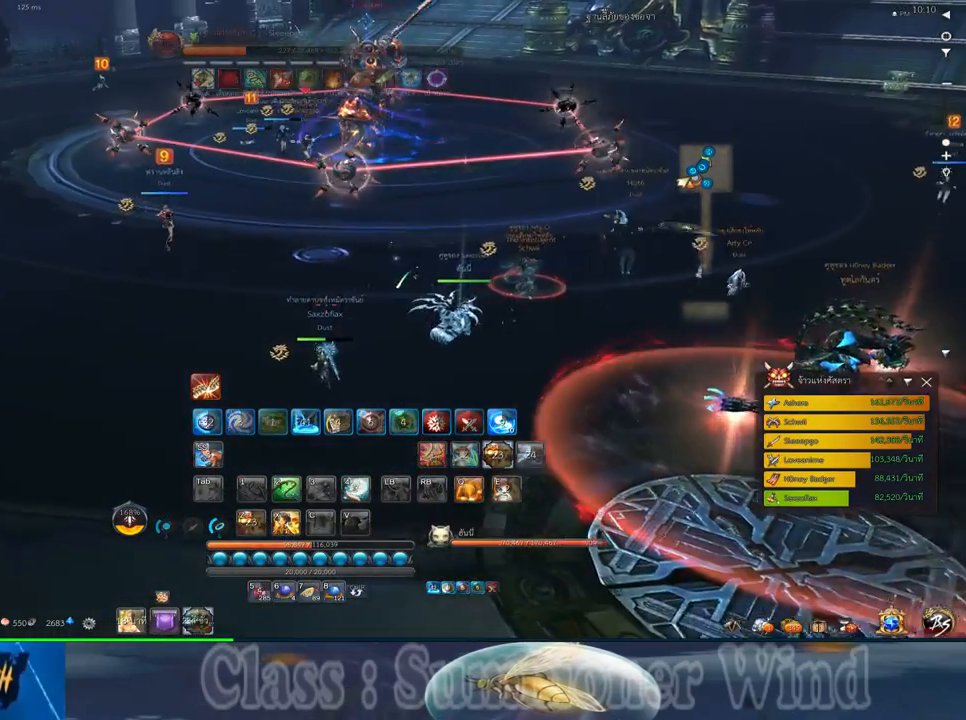
{"keys": [], "mouse": [], "events": [[250, "w", "up"], [283, "a", "up"]]}
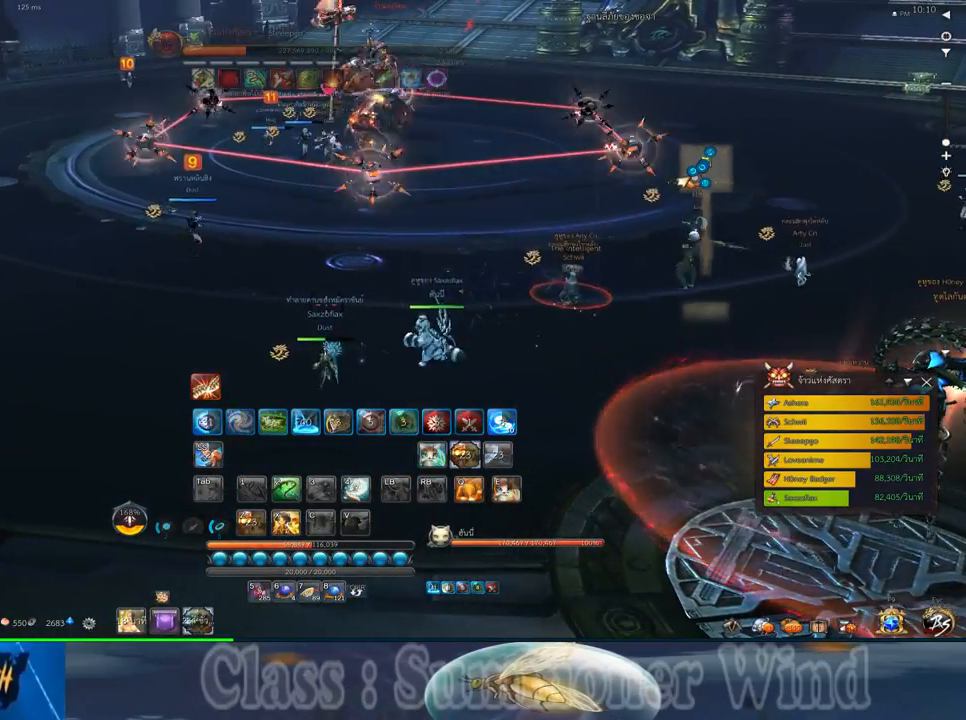
{"keys": [], "mouse": [], "events": []}
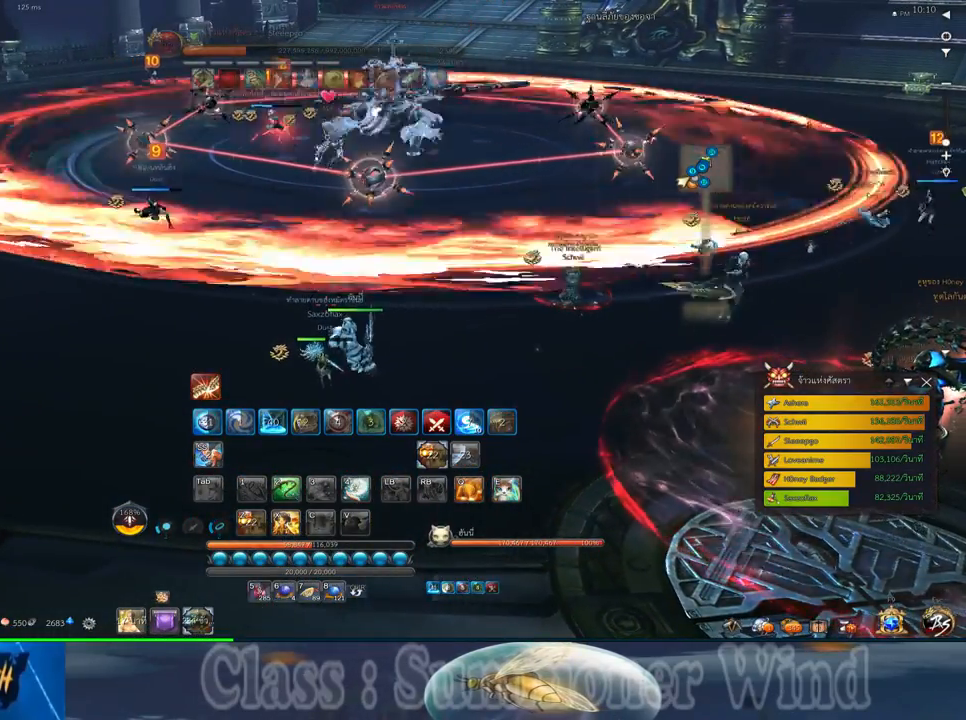
{"keys": ["w"], "mouse": [], "events": [[117, "a", "down"], [283, "w", "down"], [483, "a", "up"]]}